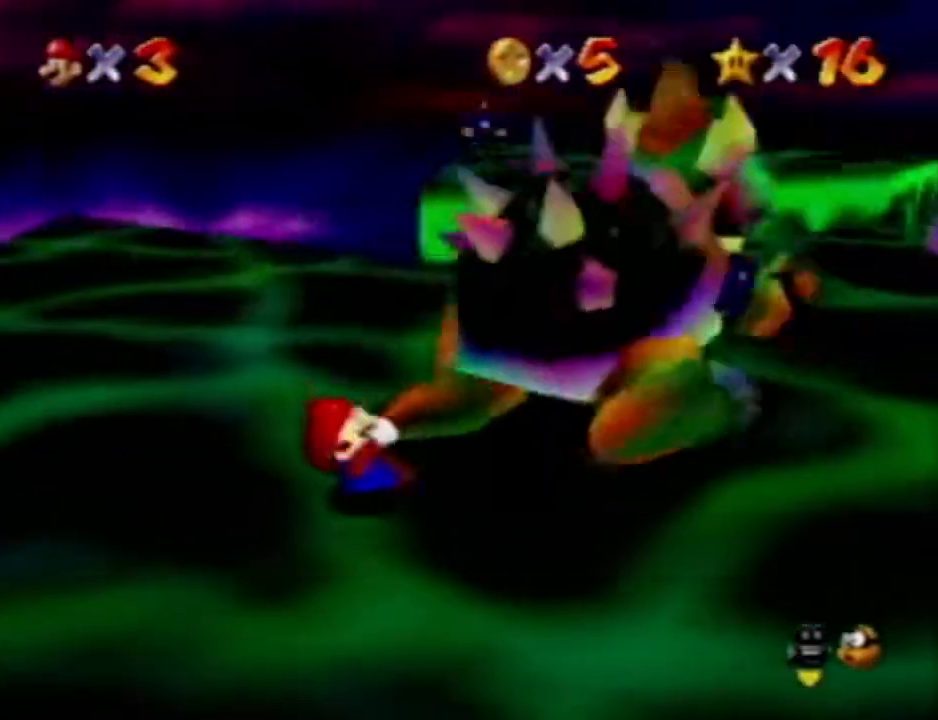
Gameplay with a controller (Nintendo layout); each line is a JSON object with the inputs held at the frame after it (dt_ms = milliseconds from this image to that frame). "events" lists button and stick changes between this image and that frame as [ms after this image, input, new state], when the widget could be followed in between. Not read: A B L3 R3 START Z.
{"dt_ms": 500, "buttons": [], "left_stick": "down-right", "events": [[83, "C_UP", "up"], [83, "left_stick", "down"], [183, "left_stick", "up-right"], [317, "left_stick", "up-left"], [367, "left_stick", "down-left"], [433, "left_stick", "down-right"]]}
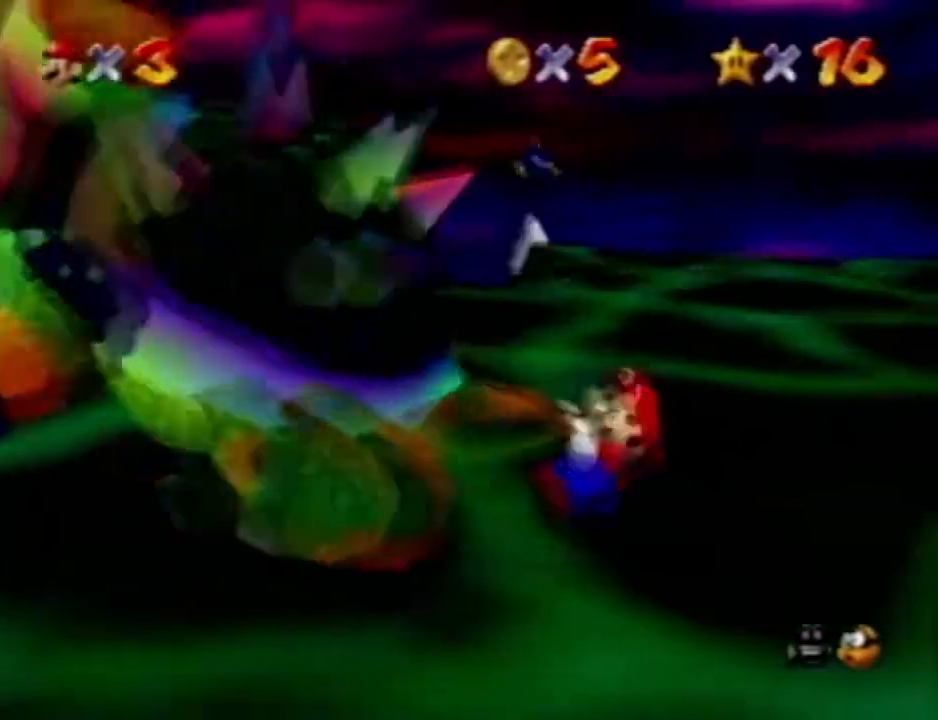
{"dt_ms": 500, "buttons": [], "left_stick": "up-left", "events": [[50, "left_stick", "up-right"], [100, "left_stick", "up"], [167, "C_DOWN", "down"], [233, "left_stick", "down"], [367, "C_DOWN", "up"], [367, "left_stick", "up-right"], [483, "left_stick", "up-left"]]}
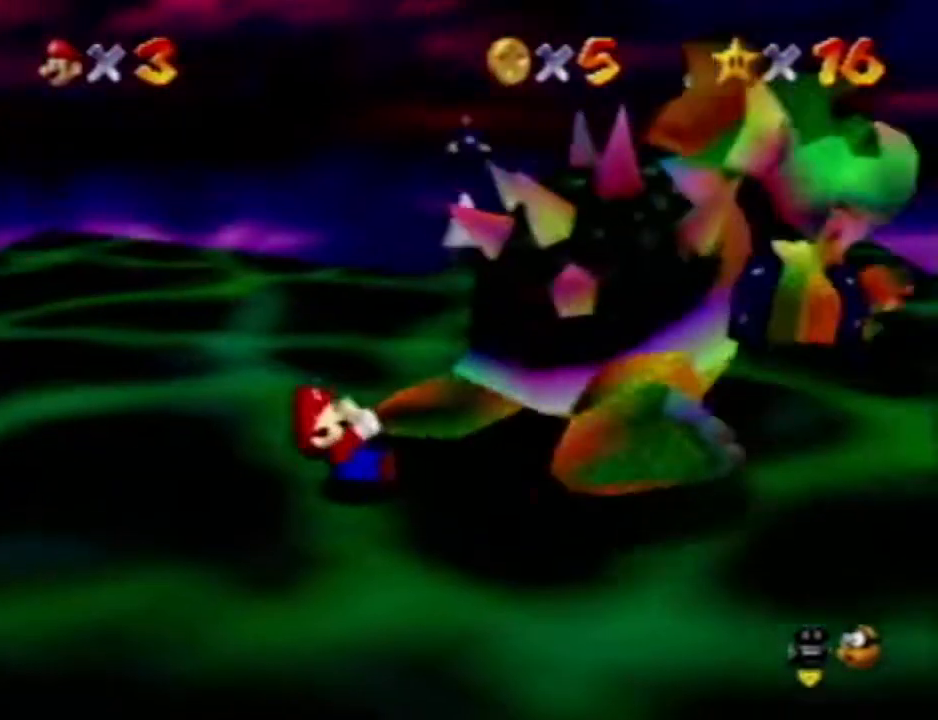
{"dt_ms": 500, "buttons": [], "left_stick": "down-left", "events": [[33, "left_stick", "down-left"], [167, "left_stick", "down-right"], [233, "left_stick", "up-right"], [367, "left_stick", "up-left"], [467, "left_stick", "down-left"]]}
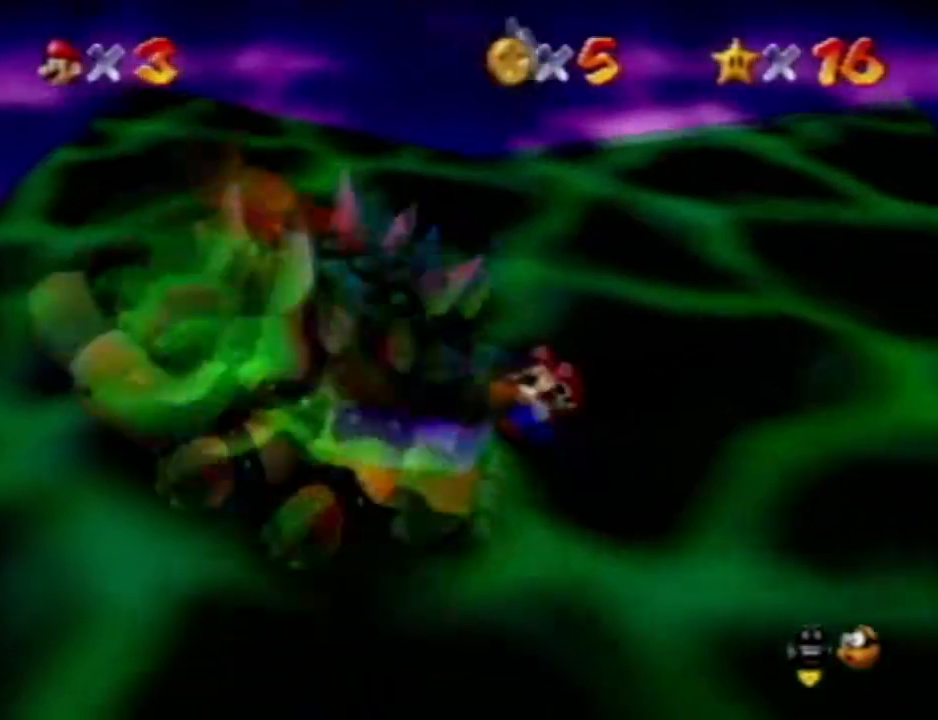
{"dt_ms": 500, "buttons": [], "left_stick": "up-right", "events": [[17, "left_stick", "down-right"], [117, "left_stick", "up"], [250, "left_stick", "left"], [333, "left_stick", "down"], [450, "left_stick", "up-right"]]}
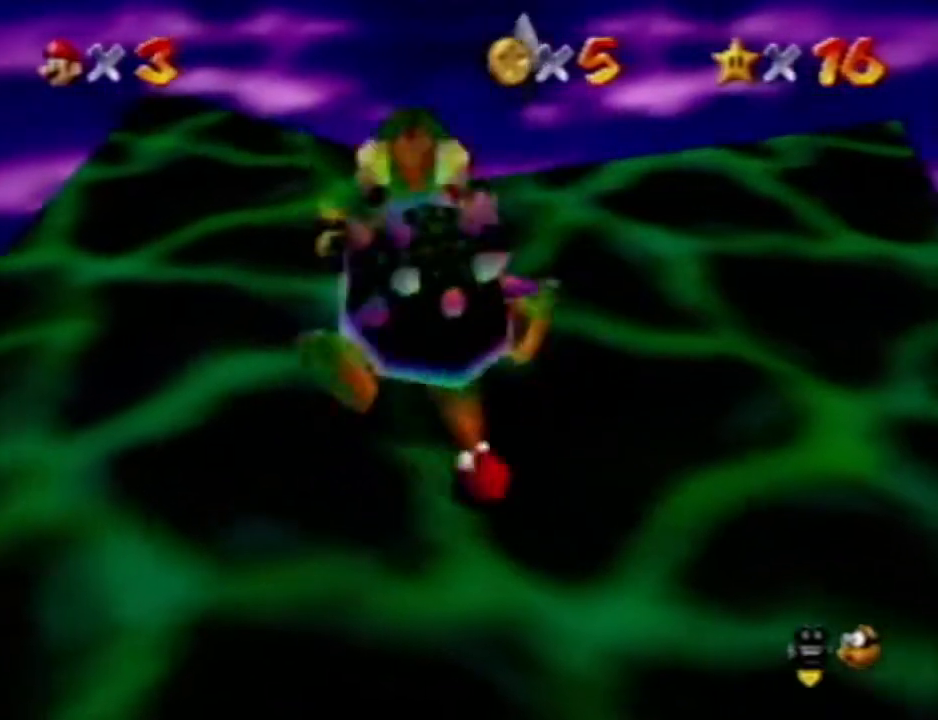
{"dt_ms": 500, "buttons": [], "left_stick": "down-left", "events": [[33, "left_stick", "up-left"], [117, "left_stick", "down-left"], [183, "left_stick", "down-right"], [267, "left_stick", "up-right"], [350, "left_stick", "up-left"], [433, "left_stick", "down-left"]]}
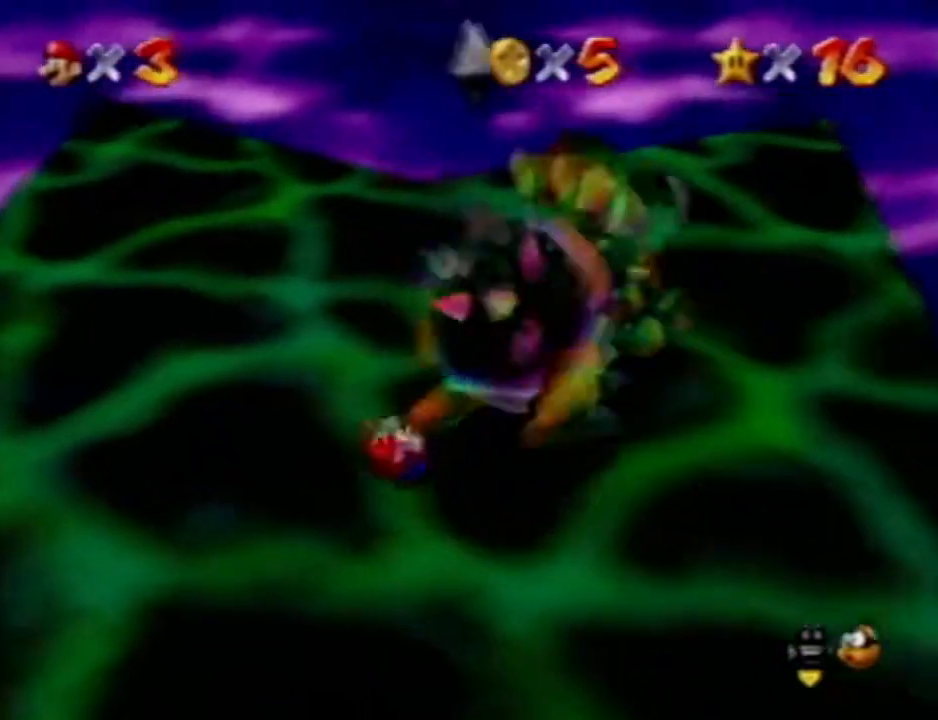
{"dt_ms": 500, "buttons": [], "left_stick": "up-left", "events": [[50, "left_stick", "down-right"], [133, "left_stick", "up-right"], [250, "left_stick", "down-left"], [333, "left_stick", "down-right"], [400, "left_stick", "up-right"], [500, "left_stick", "up-left"]]}
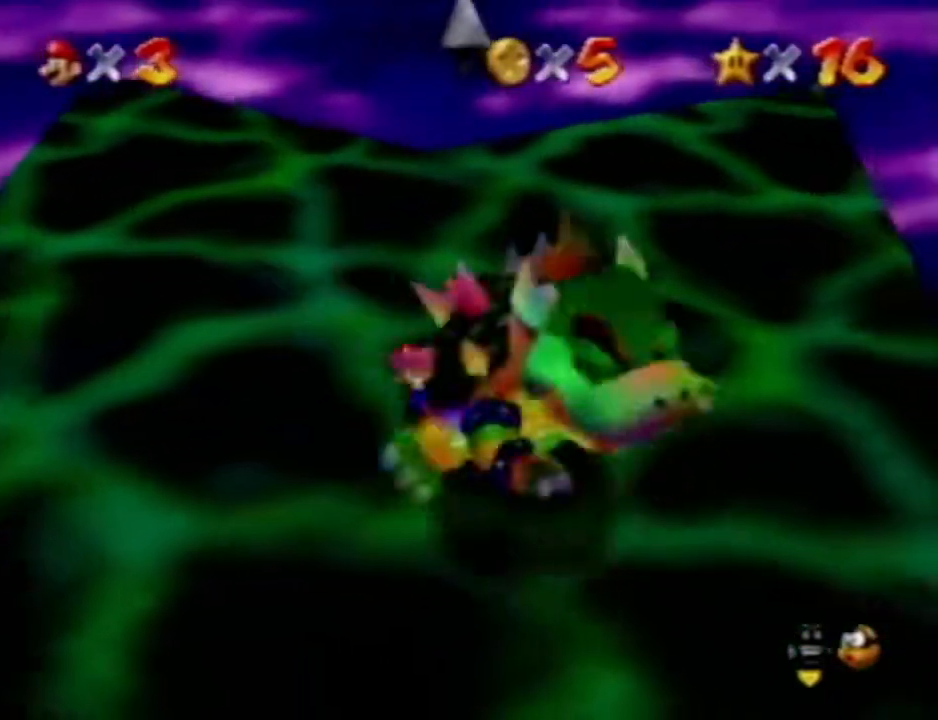
{"dt_ms": 500, "buttons": [], "left_stick": "down-right", "events": [[83, "left_stick", "down-left"], [150, "left_stick", "down-right"], [233, "left_stick", "up-right"], [350, "left_stick", "down-left"], [433, "left_stick", "down-right"]]}
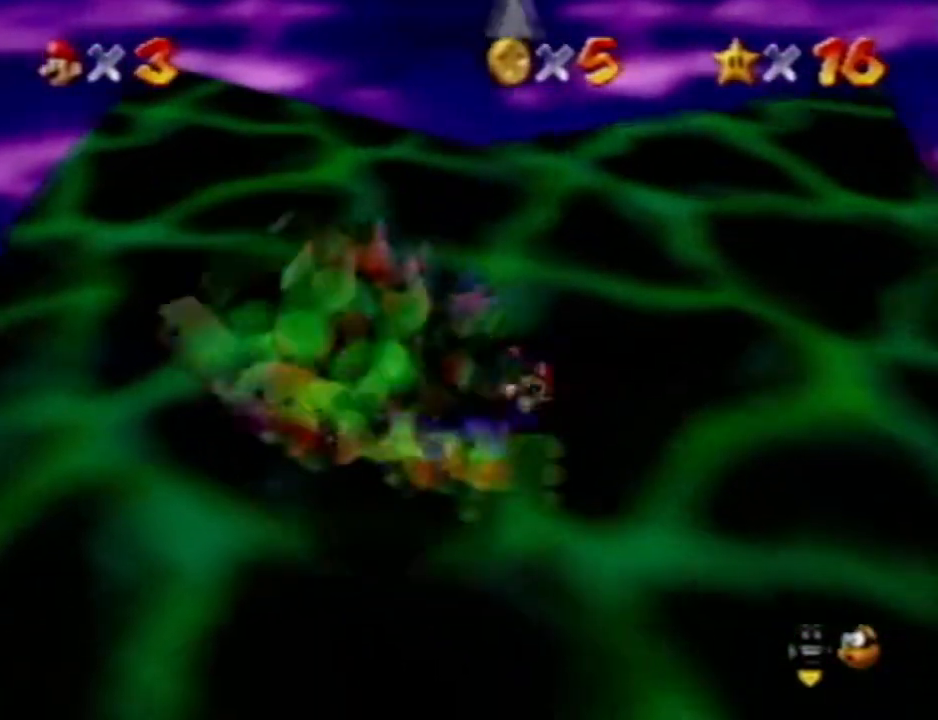
{"dt_ms": 500, "buttons": [], "left_stick": "left", "events": [[17, "left_stick", "up-right"], [83, "left_stick", "up-left"], [167, "left_stick", "down-left"], [300, "left_stick", "down-right"], [367, "left_stick", "up-right"], [450, "left_stick", "up-left"], [500, "left_stick", "left"]]}
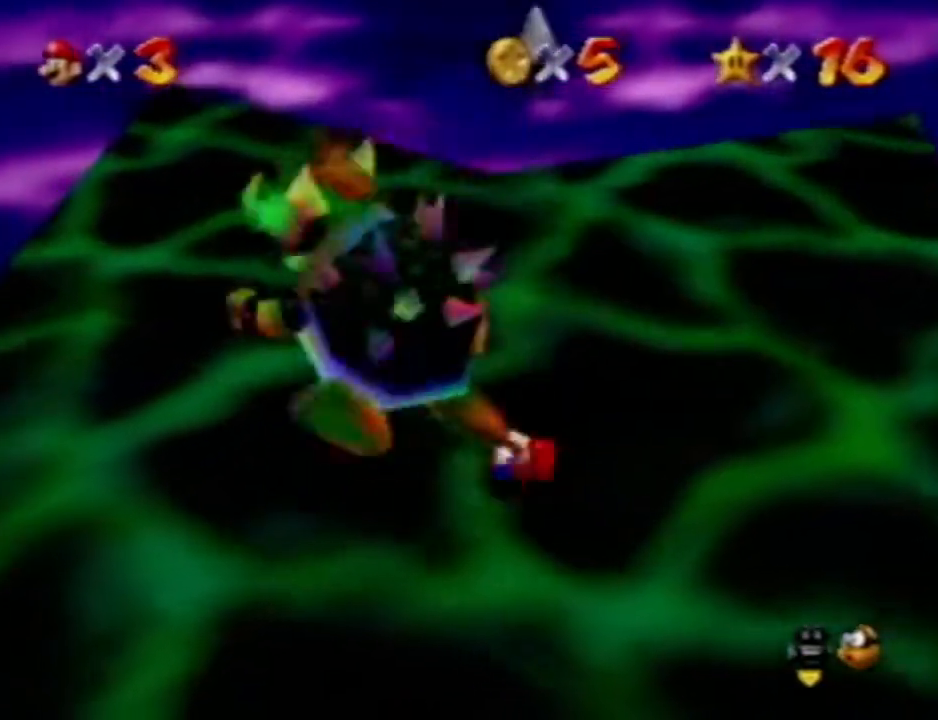
{"dt_ms": 500, "buttons": [], "left_stick": "down-right", "events": [[33, "left_stick", "down-left"], [117, "left_stick", "down-right"], [200, "left_stick", "up-right"], [283, "left_stick", "up-left"], [367, "left_stick", "down-left"], [483, "left_stick", "down-right"]]}
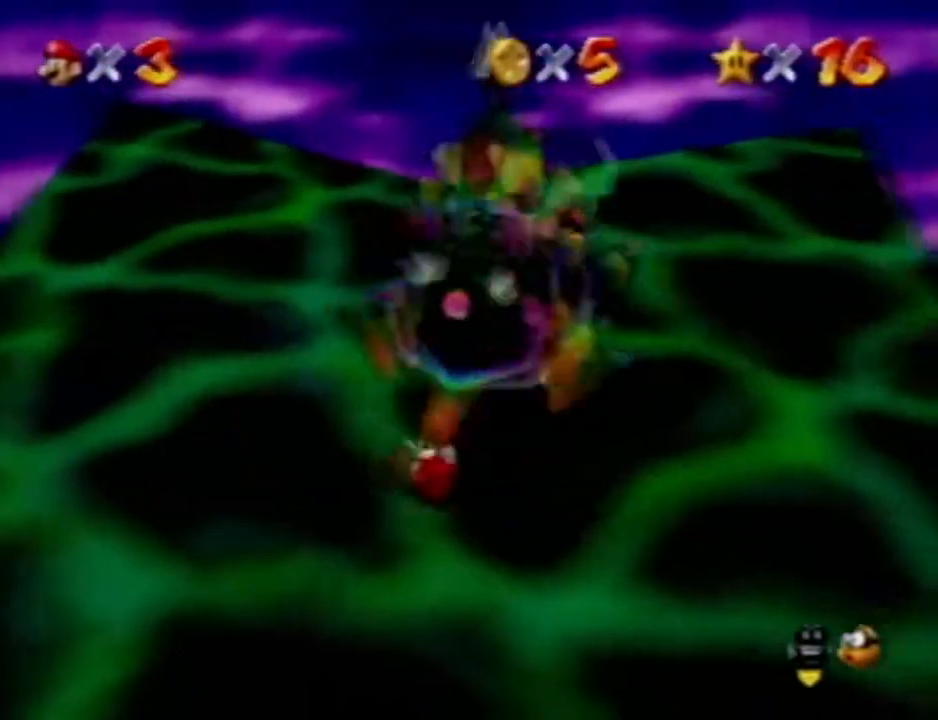
{"dt_ms": 500, "buttons": [], "left_stick": "up-left", "events": [[67, "left_stick", "up-right"], [183, "left_stick", "down-left"], [300, "left_stick", "down-right"], [367, "left_stick", "up-right"], [450, "left_stick", "up-left"]]}
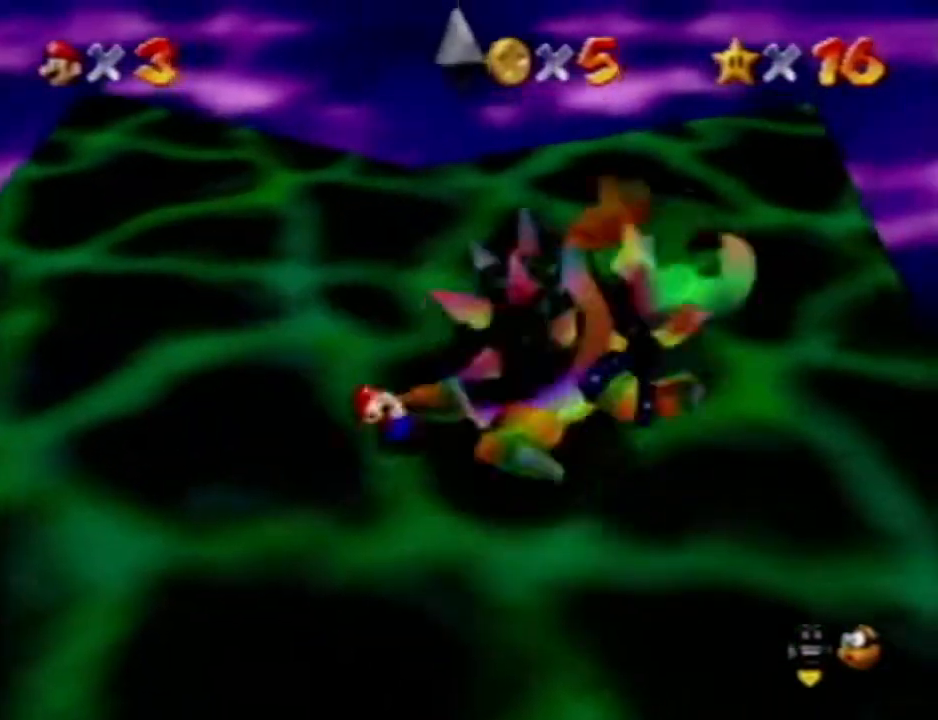
{"dt_ms": 500, "buttons": [], "left_stick": "down-right", "events": [[33, "left_stick", "down-left"], [100, "left_stick", "down-right"], [200, "left_stick", "up-right"], [283, "left_stick", "up-left"], [350, "left_stick", "down-left"], [433, "left_stick", "down-right"]]}
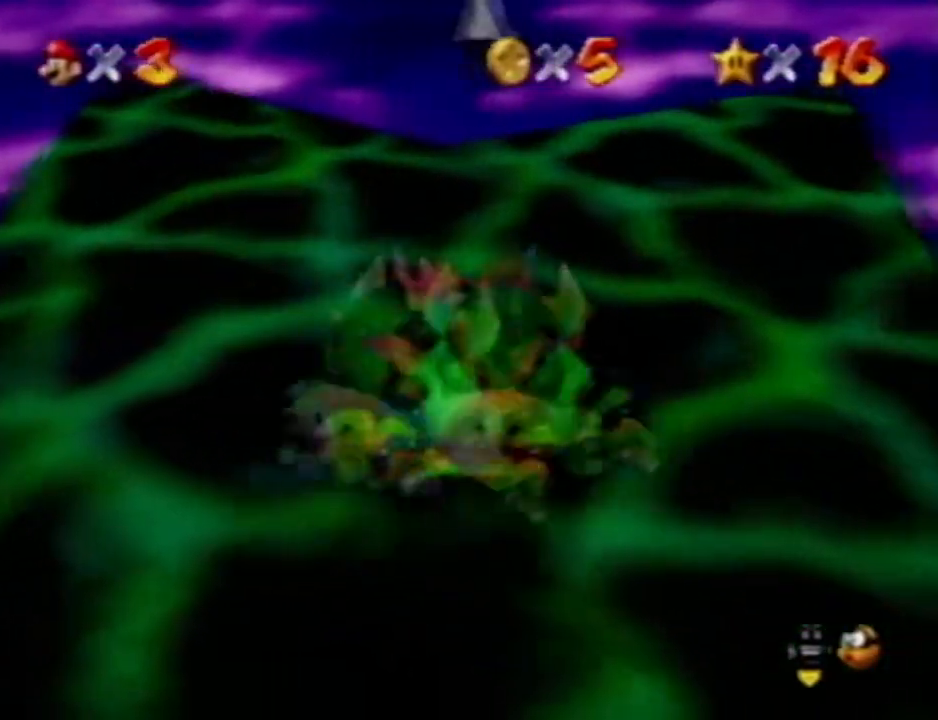
{"dt_ms": 500, "buttons": [], "left_stick": "up", "events": [[17, "left_stick", "up-right"], [67, "left_stick", "up"]]}
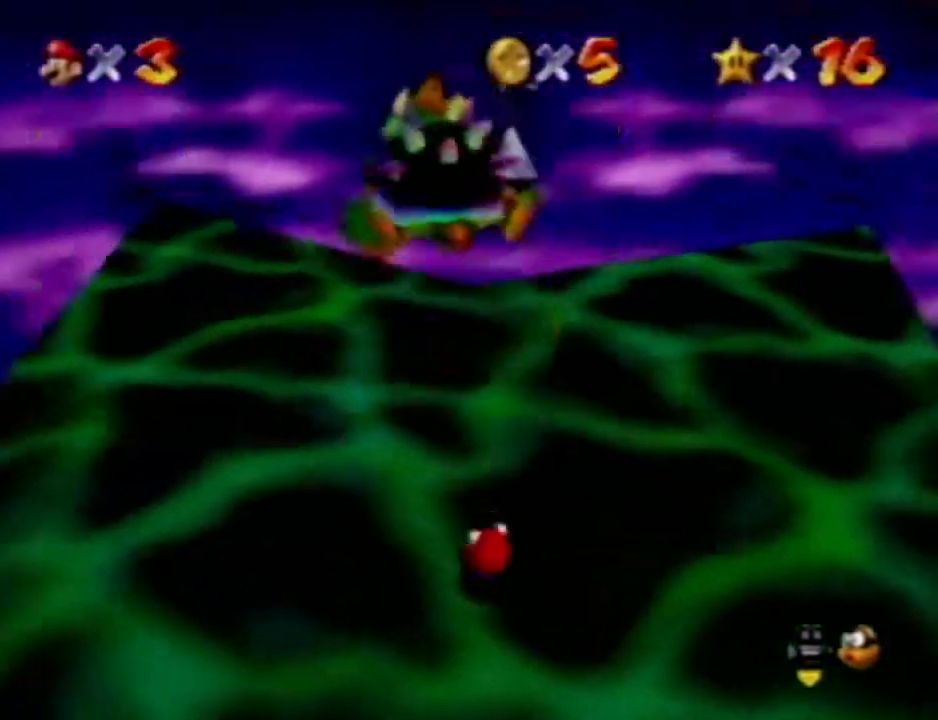
{"dt_ms": 500, "buttons": [], "left_stick": "up", "events": []}
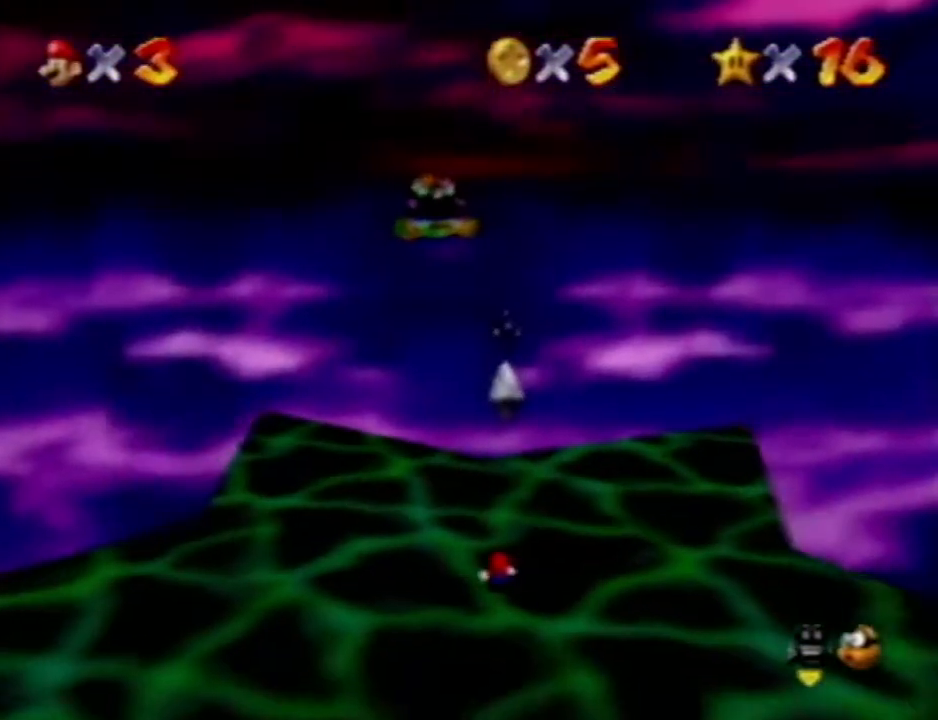
{"dt_ms": 500, "buttons": [], "left_stick": "up-left", "events": [[450, "left_stick", "up-left"]]}
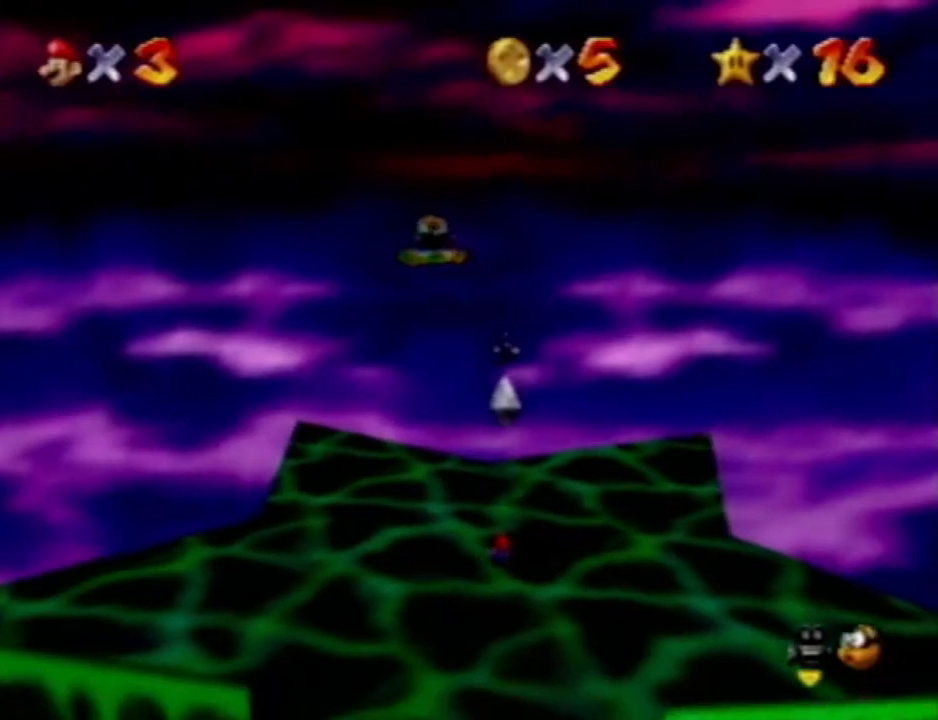
{"dt_ms": 500, "buttons": [], "left_stick": "down-left", "events": [[133, "left_stick", "down-left"], [400, "R1", "down"], [483, "R1", "up"]]}
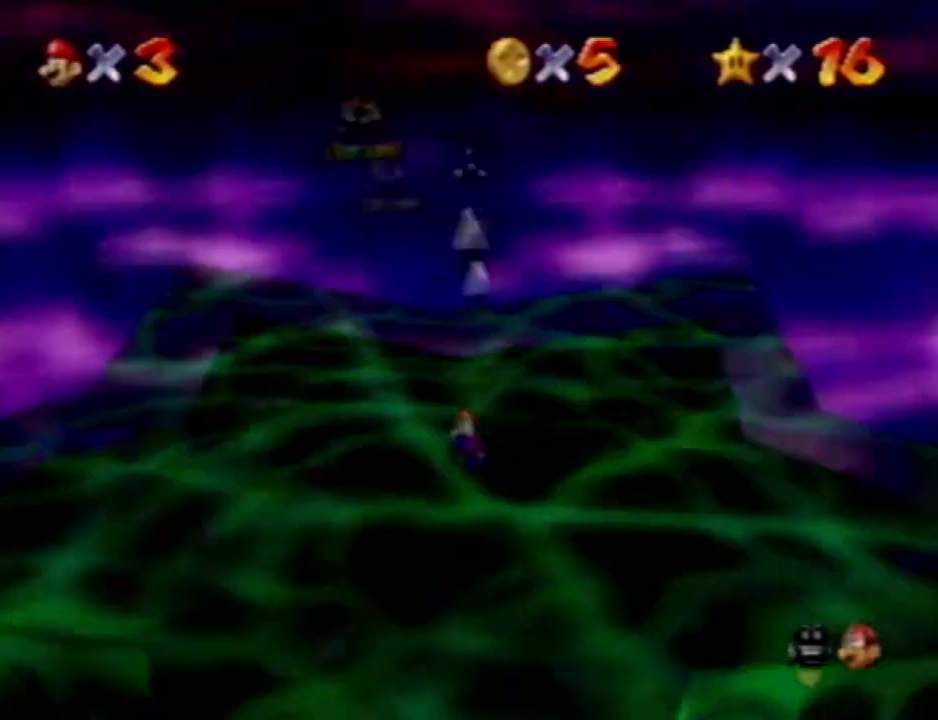
{"dt_ms": 500, "buttons": [], "left_stick": "down-left", "events": [[67, "R1", "down"], [217, "R1", "up"]]}
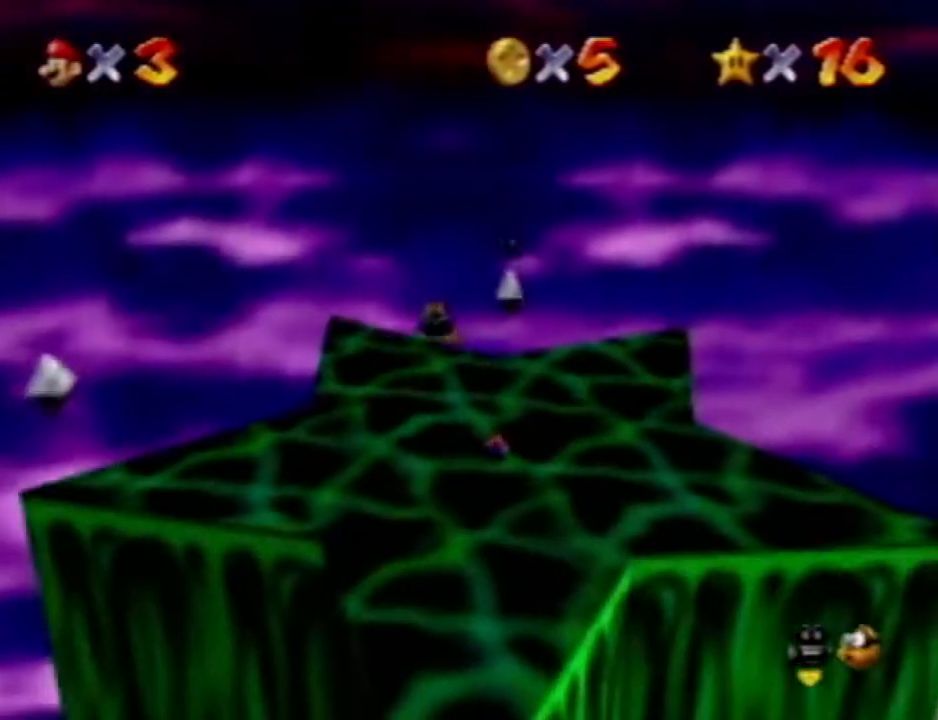
{"dt_ms": 500, "buttons": [], "left_stick": "up-left", "events": [[83, "left_stick", "up-left"]]}
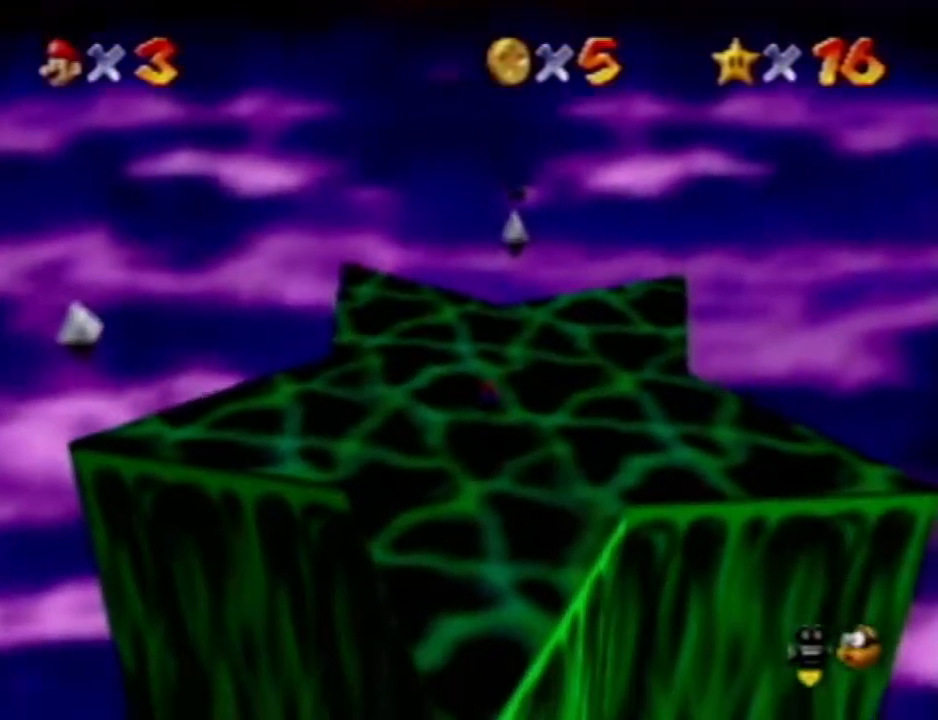
{"dt_ms": 500, "buttons": [], "left_stick": "up-left", "events": []}
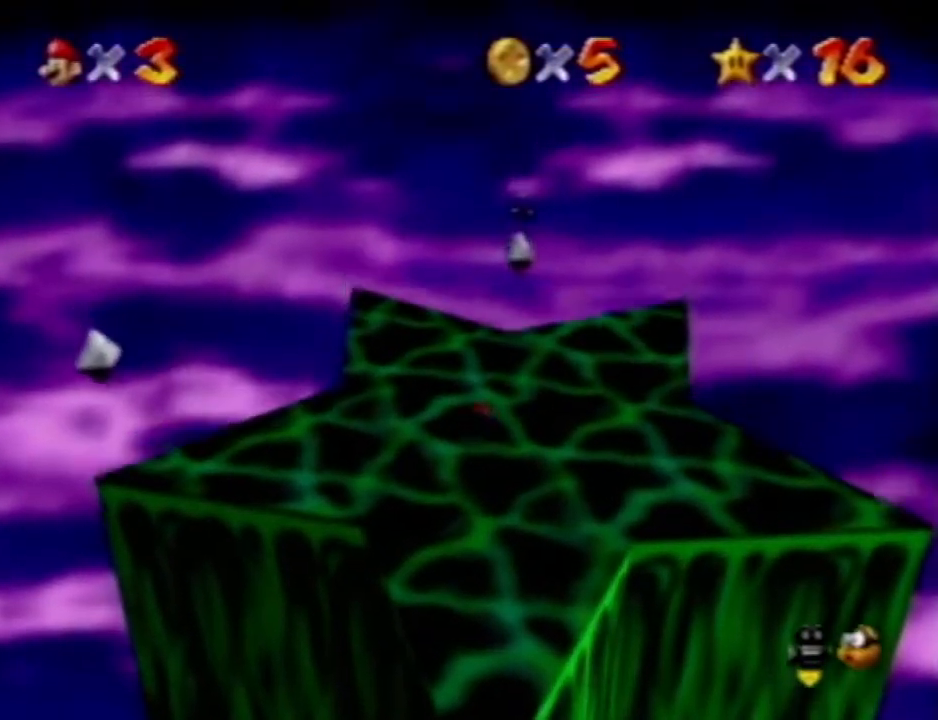
{"dt_ms": 500, "buttons": [], "left_stick": "center", "events": [[250, "left_stick", "center"]]}
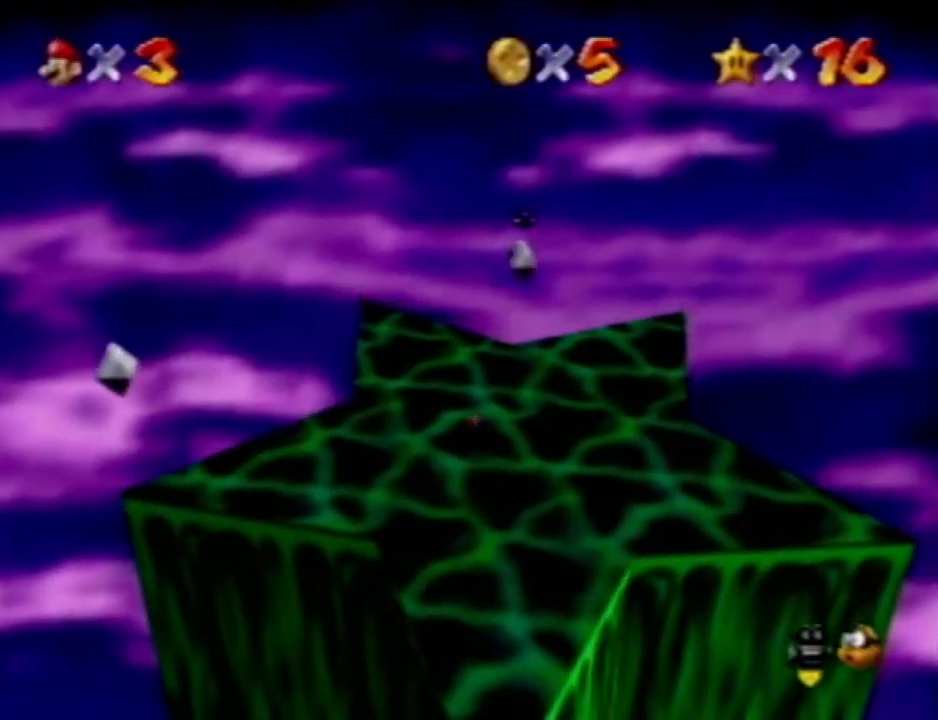
{"dt_ms": 500, "buttons": [], "left_stick": "up-left", "events": [[383, "left_stick", "up-left"]]}
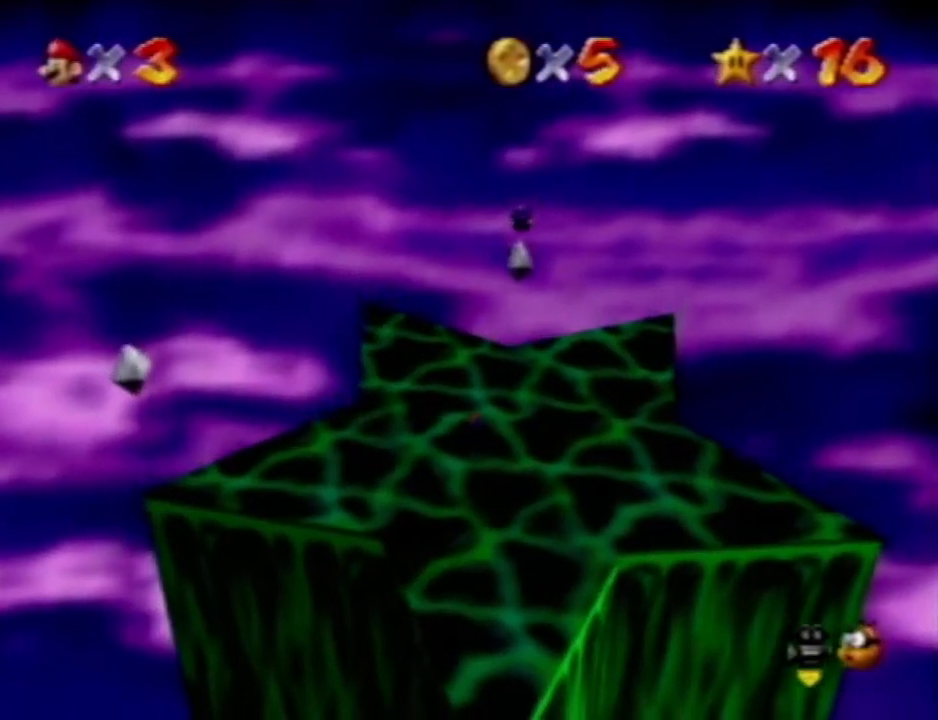
{"dt_ms": 500, "buttons": [], "left_stick": "left", "events": [[367, "left_stick", "left"]]}
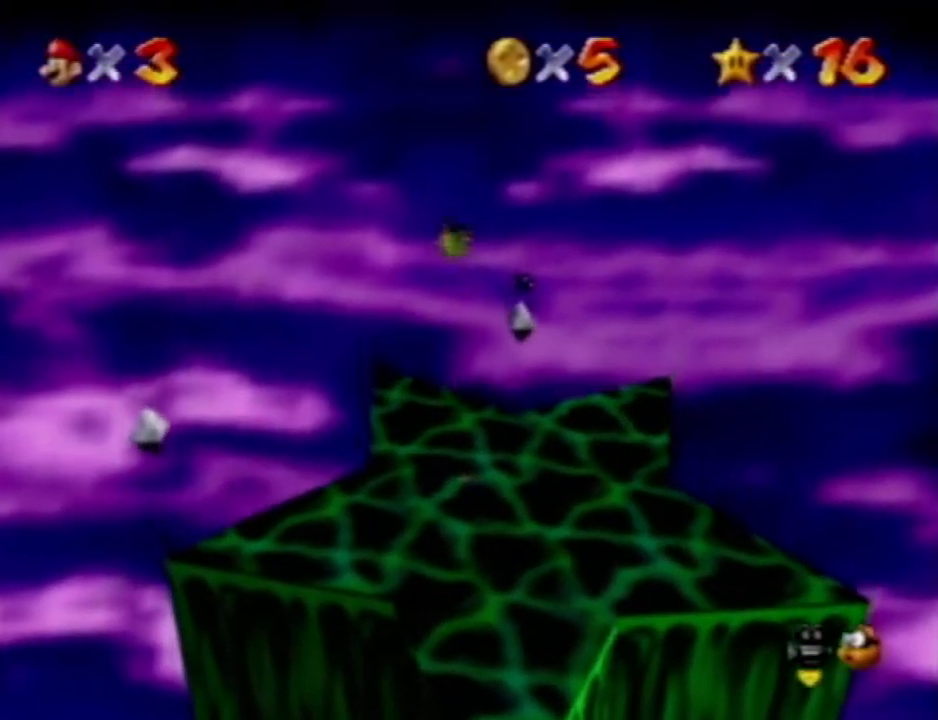
{"dt_ms": 500, "buttons": [], "left_stick": "up-left", "events": [[33, "left_stick", "up-left"]]}
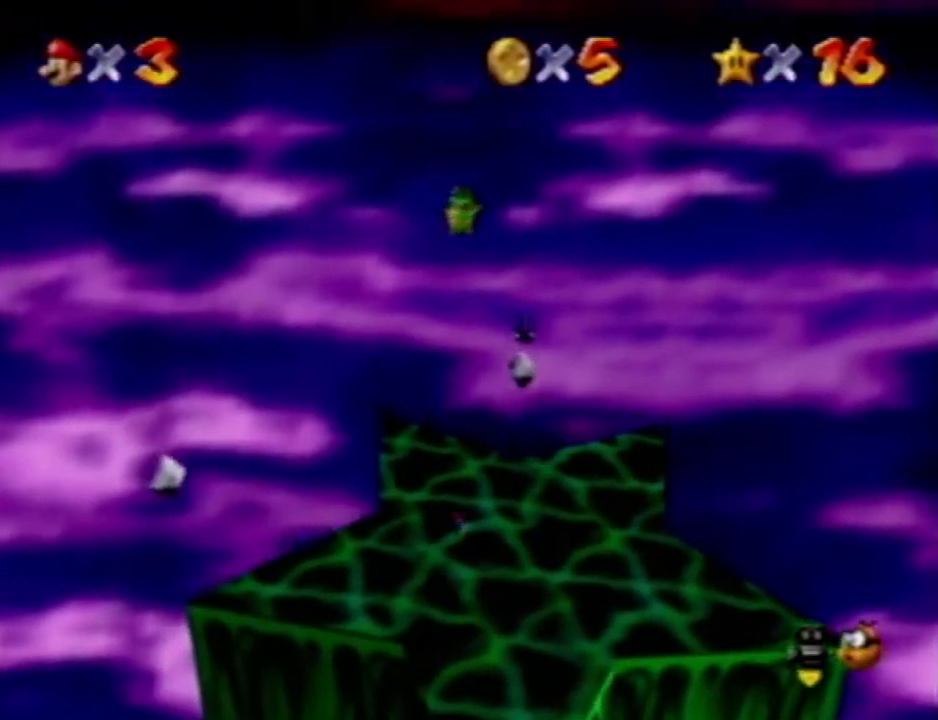
{"dt_ms": 500, "buttons": [], "left_stick": "center", "events": [[167, "R1", "down"], [283, "R1", "up"], [367, "R1", "down"], [400, "left_stick", "center"], [483, "R1", "up"]]}
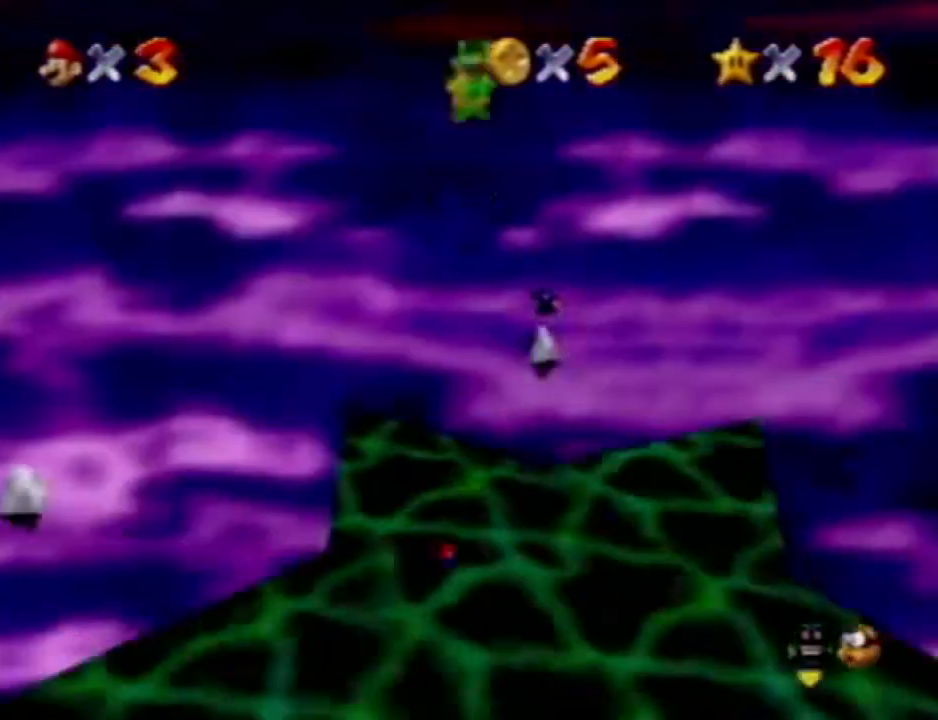
{"dt_ms": 500, "buttons": [], "left_stick": "up-left", "events": [[400, "left_stick", "up-left"]]}
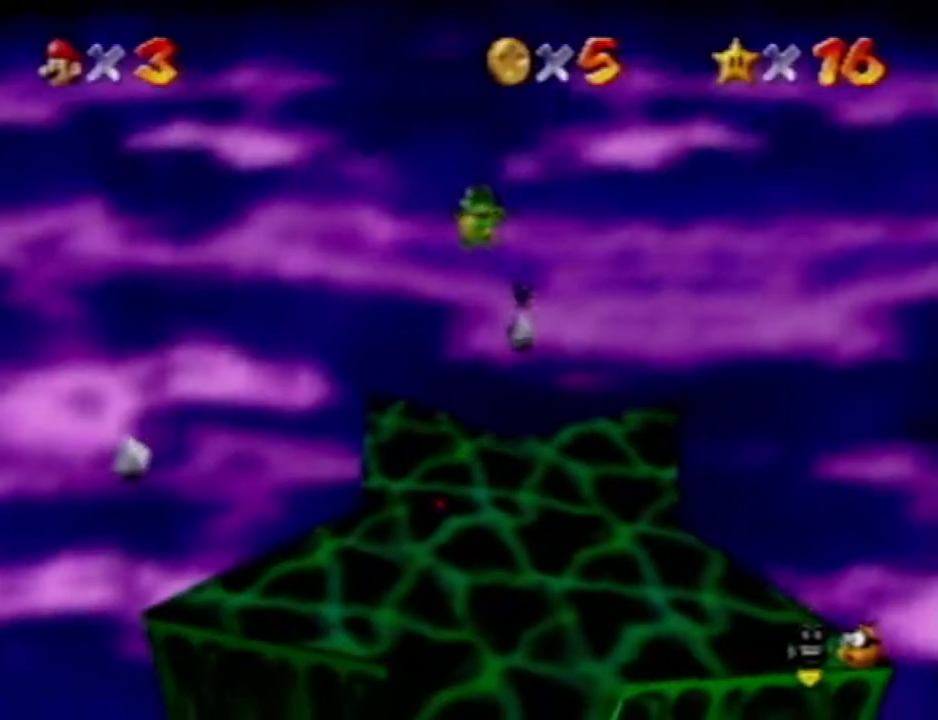
{"dt_ms": 500, "buttons": [], "left_stick": "up", "events": [[483, "left_stick", "up"]]}
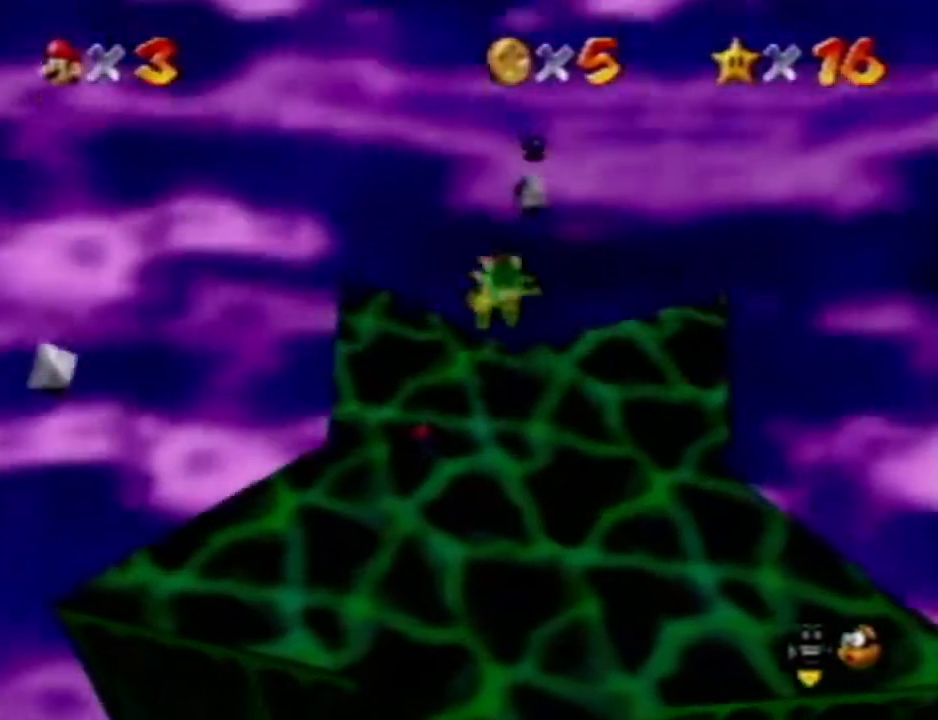
{"dt_ms": 1000, "buttons": [], "left_stick": "right", "events": [[83, "left_stick", "center"], [200, "left_stick", "right"]]}
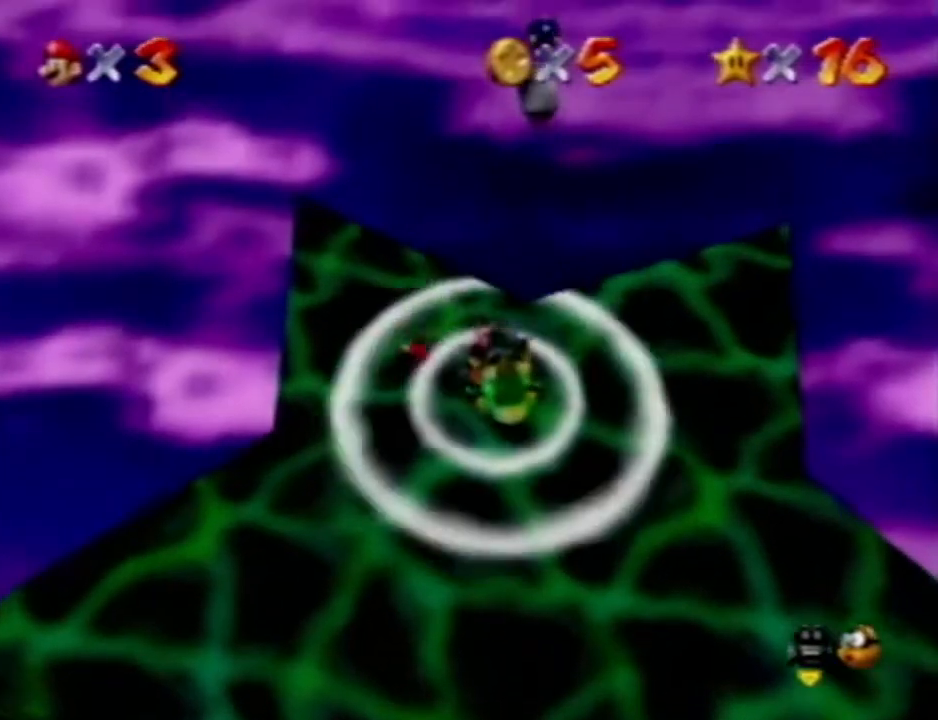
{"dt_ms": 500, "buttons": [], "left_stick": "up-right"}
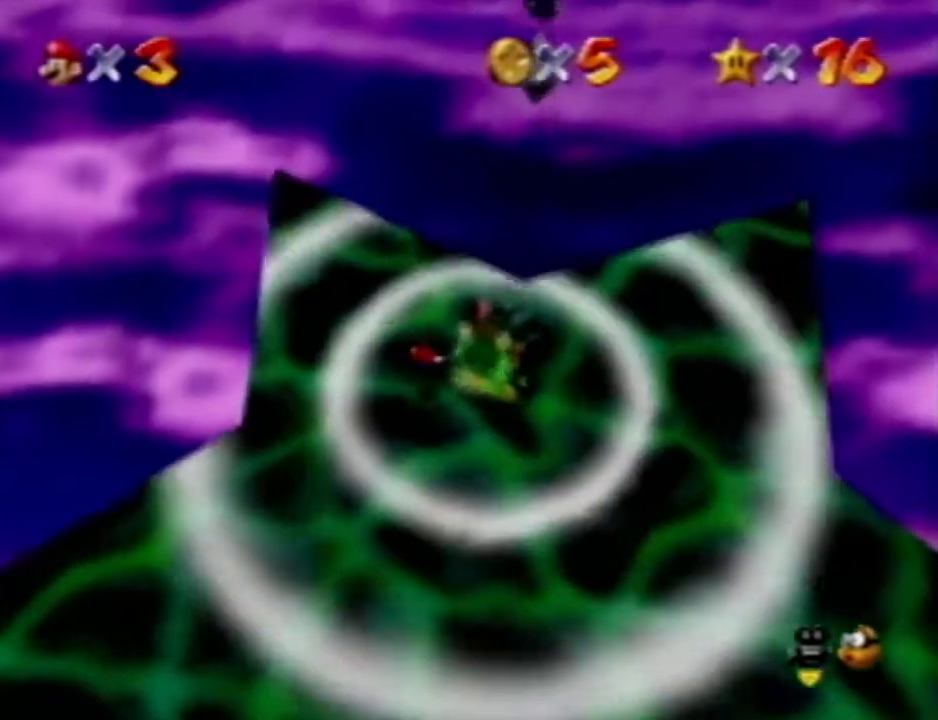
{"dt_ms": 500, "buttons": [], "left_stick": "up"}
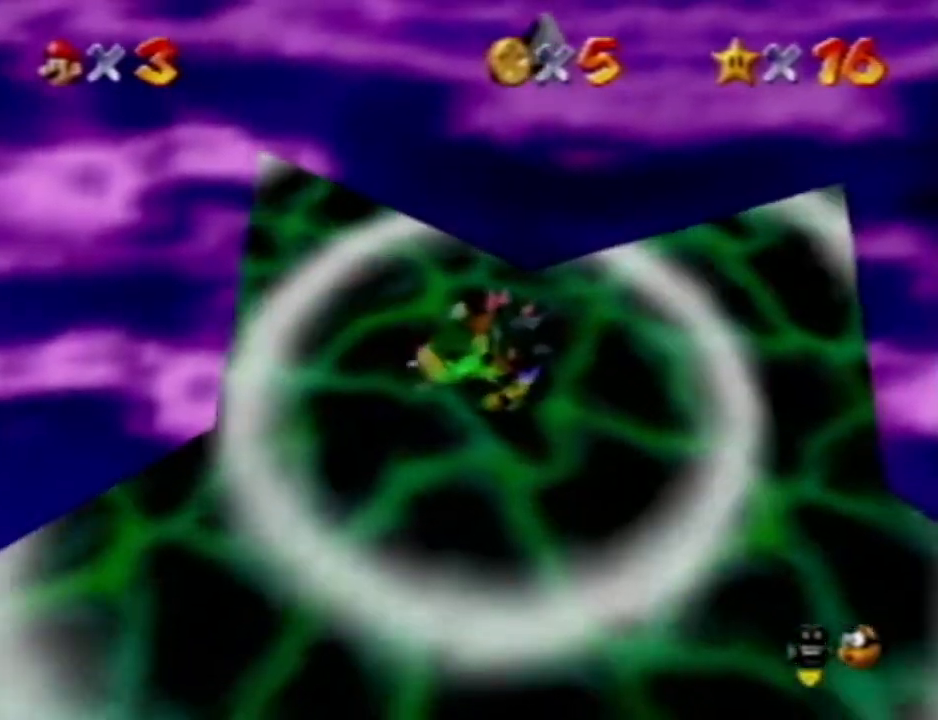
{"dt_ms": 500, "buttons": [], "left_stick": "up-right", "events": [[183, "left_stick", "up-right"]]}